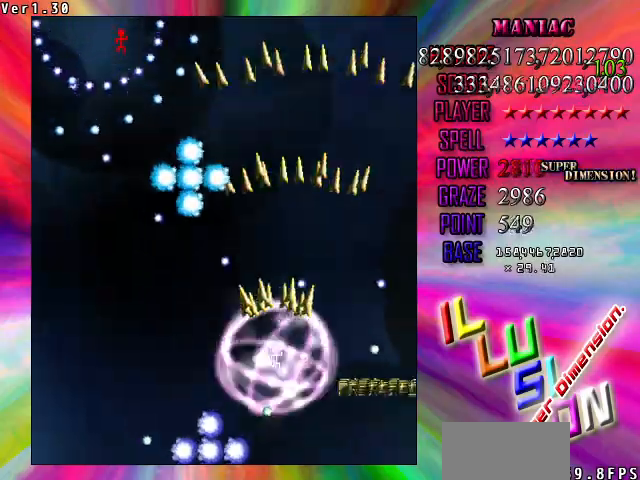
Gameplay with keyboard; each line is a JSON object with the keys held at the frame after it. "events" lists presses ("down") and releases ("up") of "c", "ctrl", "down", "left", "right", "shift", "up", "v" and "x" between this image and that frame as [ms after this image, input, new state], when the widget could be followed in between. No other keys are recorded. Mouse input is not recorded. Not read: z.
{"keys": [], "events": [[33, "down", "up"], [100, "down", "down"], [167, "left", "down"], [267, "down", "up"], [267, "left", "up"], [300, "down", "down"], [333, "left", "down"], [433, "down", "up"], [433, "left", "up"]]}
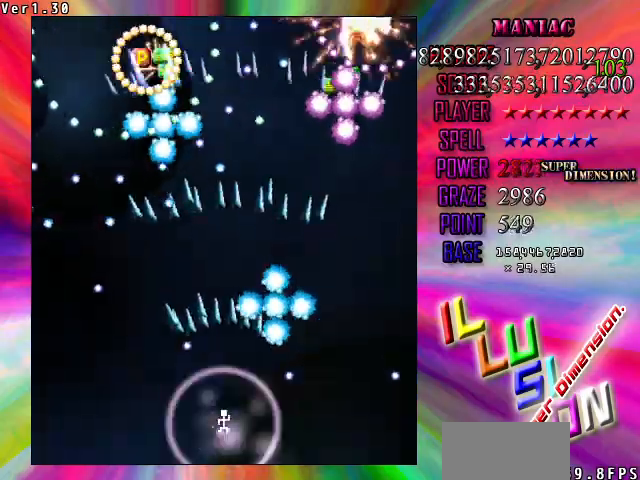
{"keys": ["left", "up"], "events": [[467, "left", "down"], [500, "up", "down"]]}
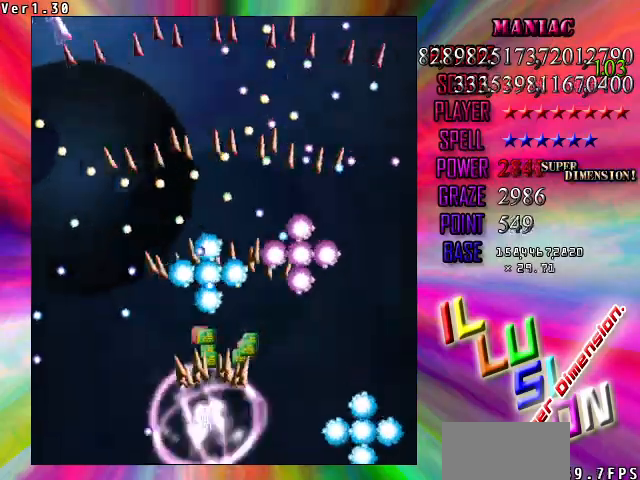
{"keys": [], "events": [[100, "up", "up"], [333, "left", "up"]]}
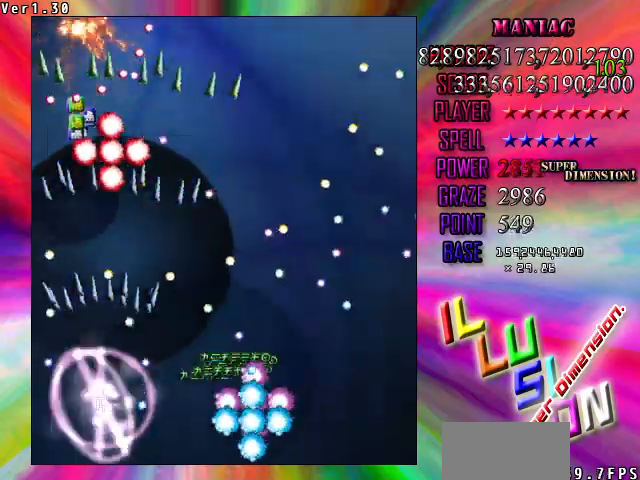
{"keys": [], "events": []}
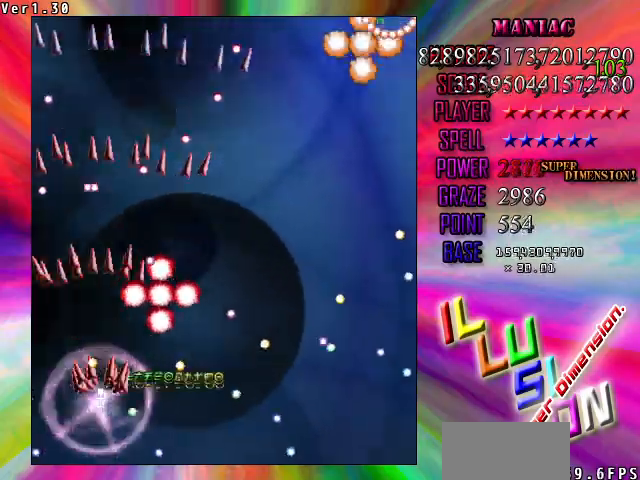
{"keys": [], "events": [[33, "right", "down"], [67, "right", "up"], [367, "up", "down"], [400, "right", "down"], [400, "up", "up"], [500, "right", "up"]]}
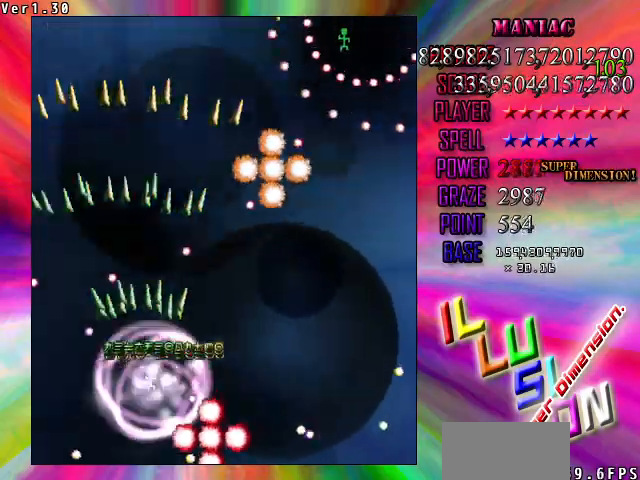
{"keys": ["down", "right"], "events": [[233, "down", "down"], [333, "down", "up"], [367, "right", "down"], [433, "down", "down"]]}
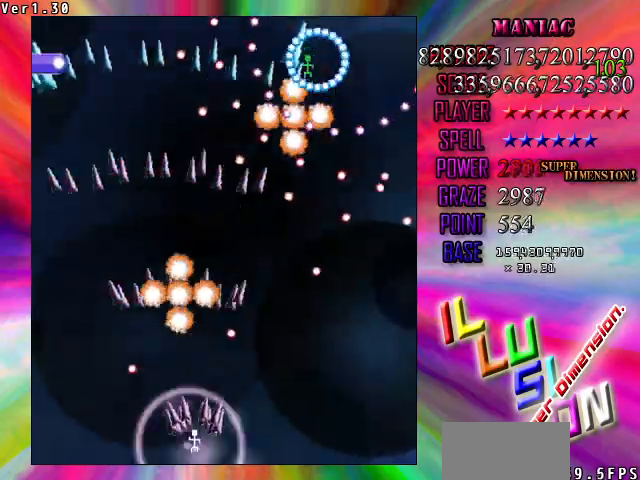
{"keys": [], "events": [[67, "down", "up"], [333, "up", "down"], [433, "right", "up"], [433, "up", "up"]]}
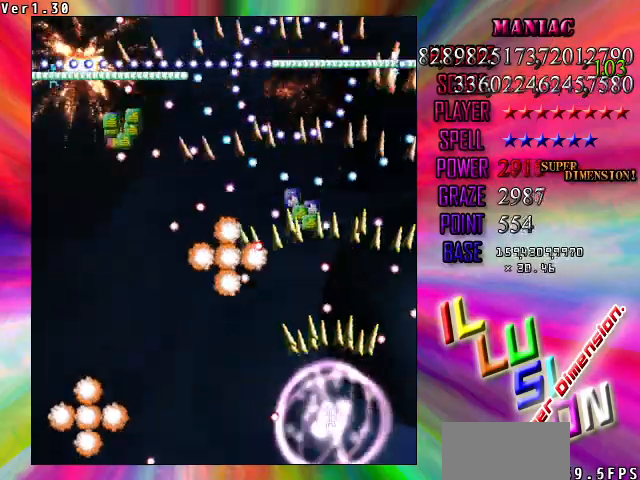
{"keys": [], "events": [[133, "left", "down"], [233, "left", "up"], [367, "left", "down"], [467, "left", "up"]]}
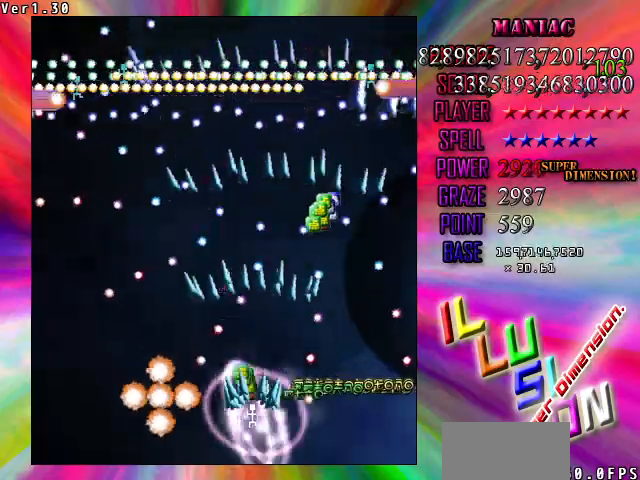
{"keys": ["up"], "events": [[500, "up", "down"]]}
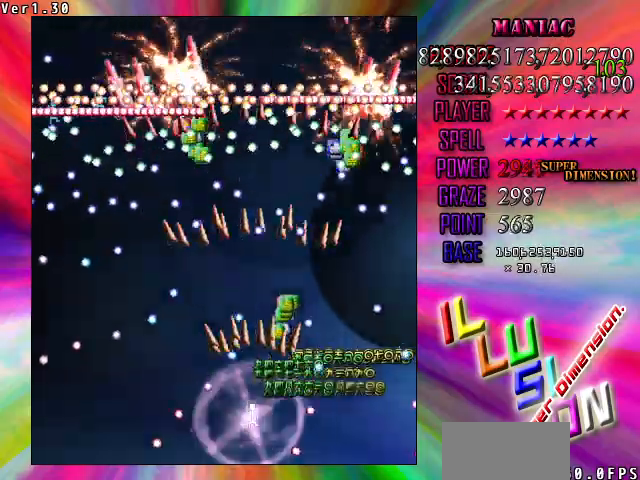
{"keys": ["down", "left", "shift"], "events": [[233, "up", "up"], [400, "down", "down"], [433, "shift", "down"], [467, "left", "down"]]}
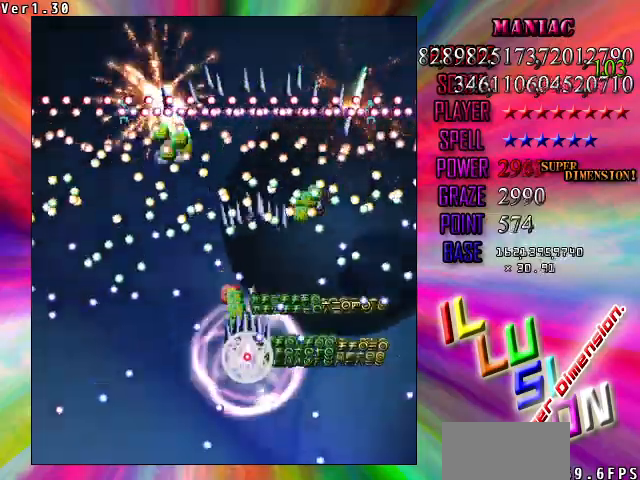
{"keys": ["down", "right", "shift"], "events": [[33, "down", "up"], [33, "up", "down"], [133, "left", "up"], [167, "right", "down"], [200, "up", "up"], [467, "down", "down"]]}
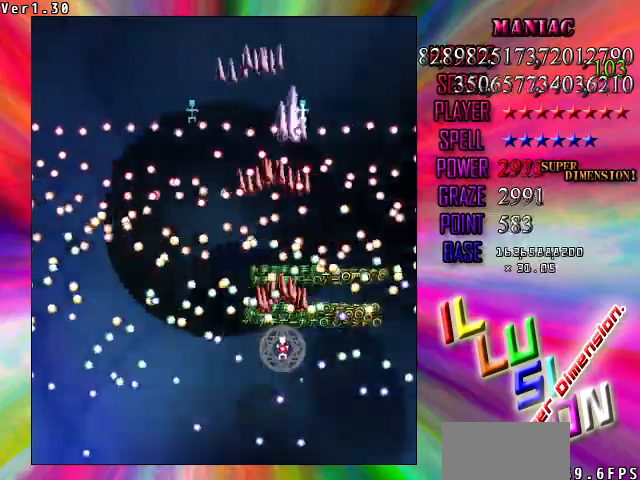
{"keys": ["shift"], "events": [[100, "right", "up"], [200, "left", "down"], [333, "down", "up"], [333, "left", "up"], [433, "left", "down"], [500, "left", "up"]]}
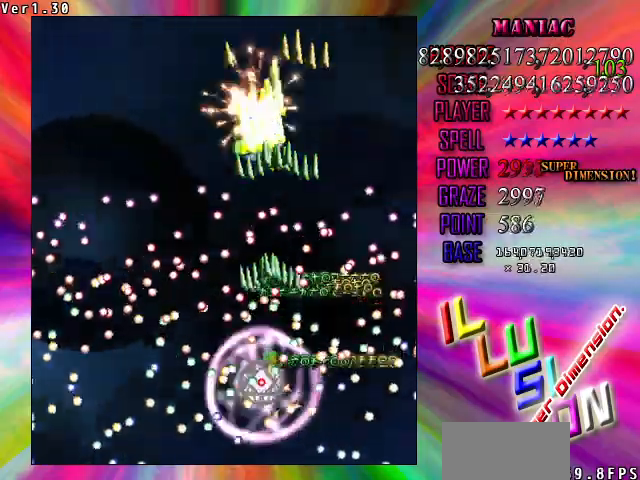
{"keys": ["down", "shift"], "events": [[100, "left", "down"], [200, "left", "up"], [233, "down", "down"], [233, "right", "down"], [400, "right", "up"]]}
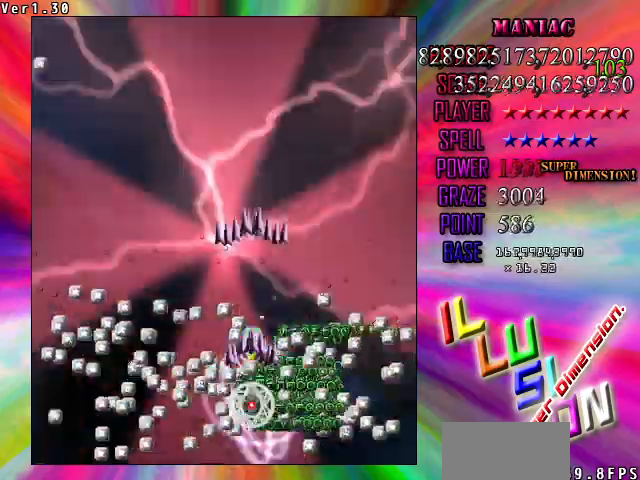
{"keys": [], "events": [[200, "down", "up"], [367, "left", "down"], [400, "shift", "up"], [433, "left", "up"]]}
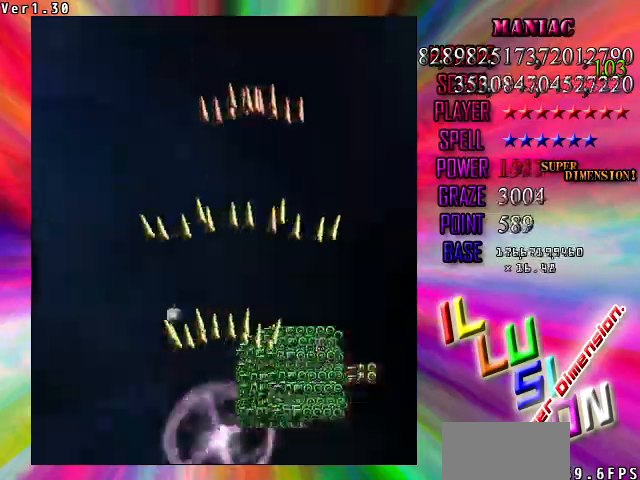
{"keys": [], "events": [[333, "up", "down"], [367, "right", "down"], [433, "right", "up"], [433, "up", "up"]]}
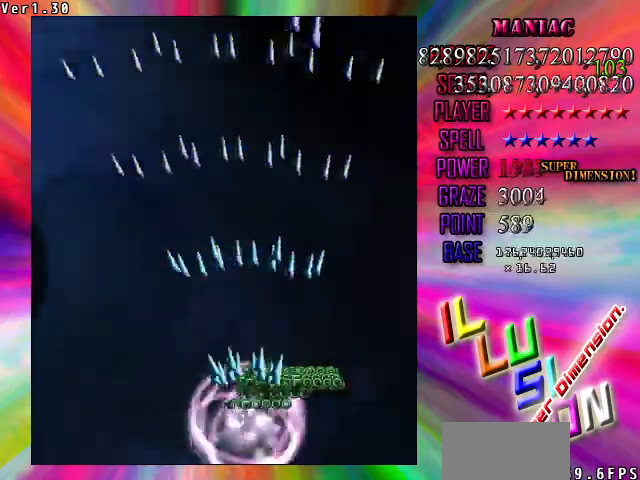
{"keys": ["right"], "events": [[467, "right", "down"]]}
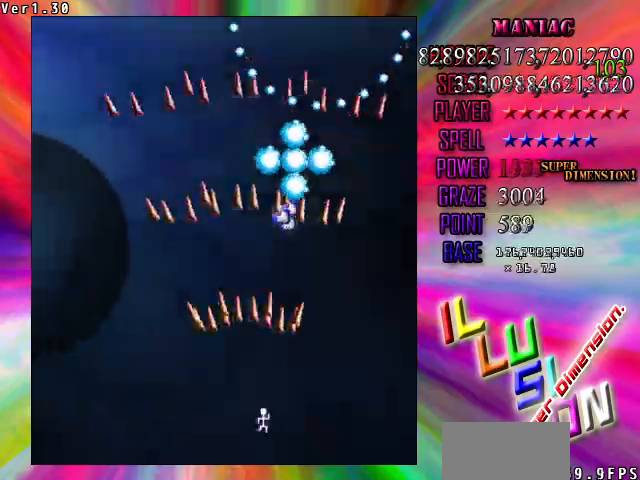
{"keys": ["up"], "events": [[133, "right", "up"], [167, "right", "down"], [367, "right", "up"], [367, "up", "down"]]}
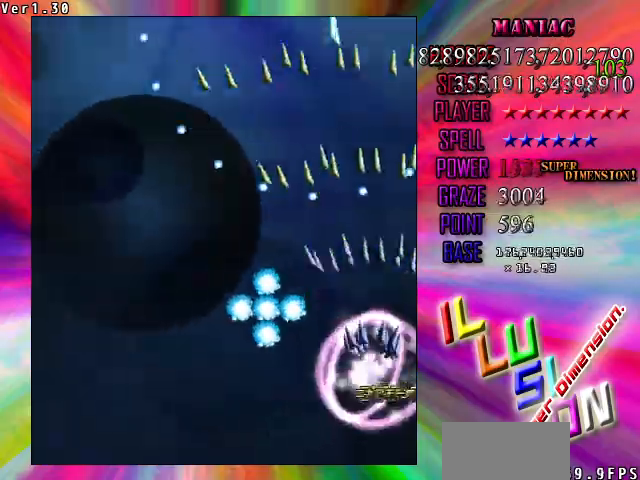
{"keys": ["down", "left"], "events": [[100, "left", "down"], [167, "up", "up"], [367, "down", "down"]]}
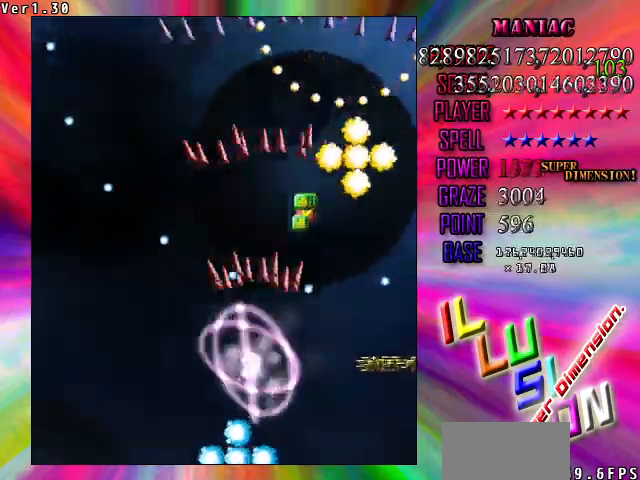
{"keys": [], "events": [[100, "down", "up"], [233, "up", "down"], [333, "left", "up"], [333, "up", "up"]]}
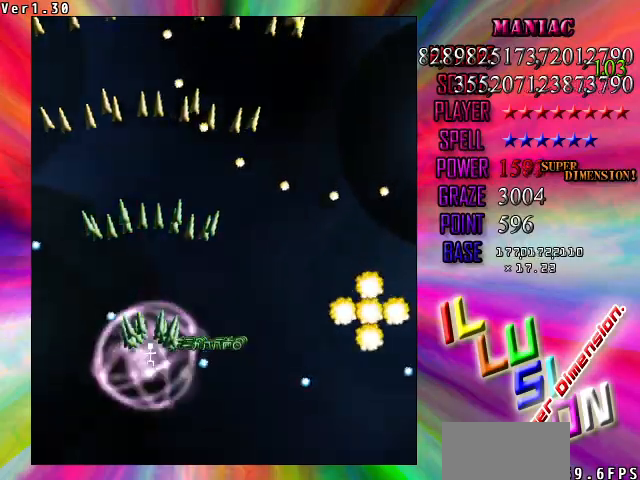
{"keys": ["down", "right"], "events": [[333, "right", "down"], [433, "down", "down"]]}
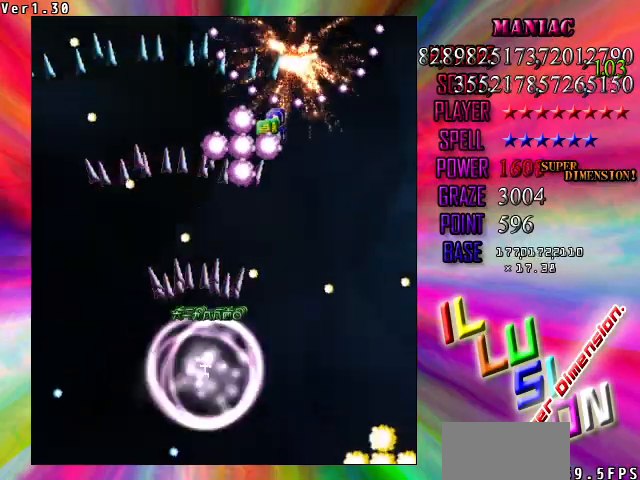
{"keys": ["up"], "events": [[133, "down", "up"], [233, "right", "up"], [500, "up", "down"]]}
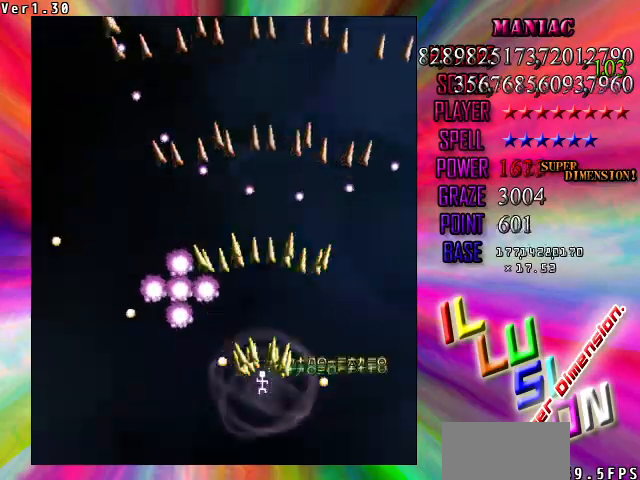
{"keys": ["down", "left"], "events": [[133, "left", "down"], [233, "up", "up"], [467, "down", "down"]]}
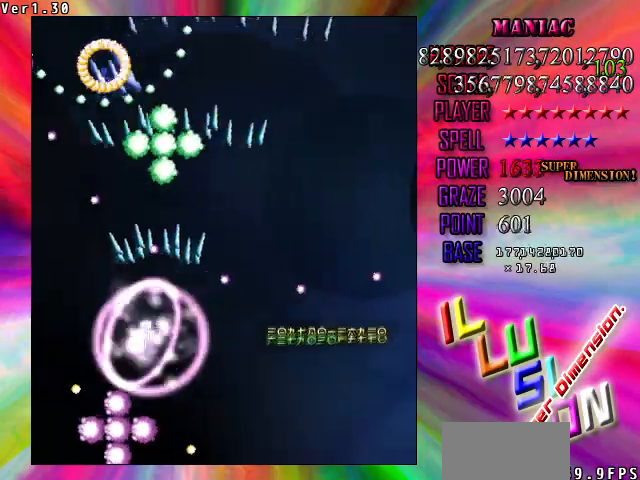
{"keys": ["right", "up"], "events": [[100, "down", "up"], [167, "left", "up"], [267, "left", "down"], [333, "left", "up"], [333, "up", "down"], [500, "right", "down"]]}
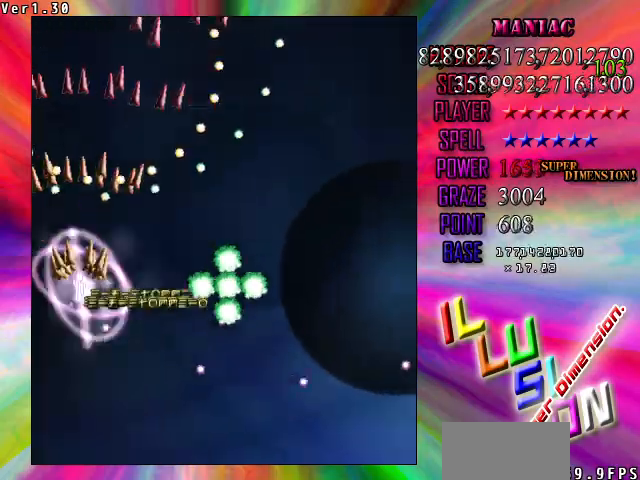
{"keys": ["down"], "events": [[33, "up", "up"], [133, "right", "up"], [167, "down", "down"], [167, "right", "down"], [267, "right", "up"], [367, "down", "up"], [500, "down", "down"]]}
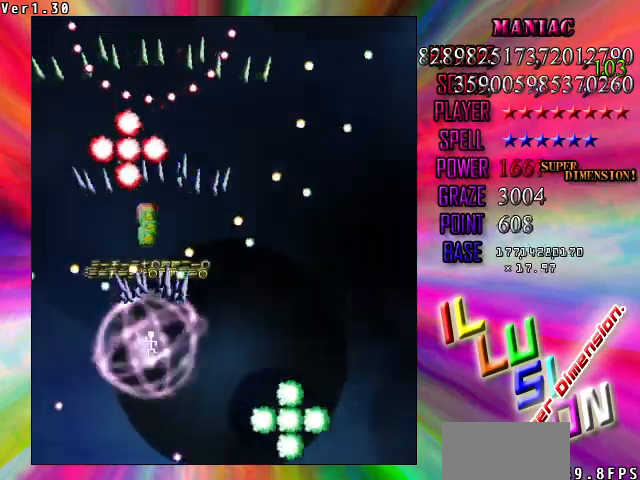
{"keys": ["right", "shift", "up"], "events": [[100, "down", "up"], [133, "shift", "down"], [233, "right", "down"], [333, "up", "down"]]}
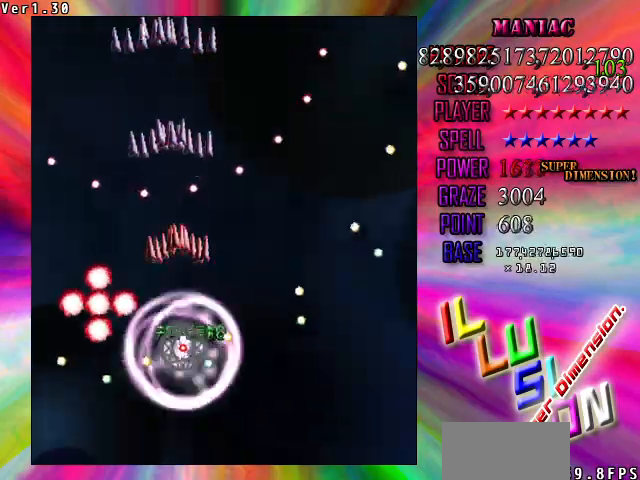
{"keys": ["left"], "events": [[100, "right", "up"], [100, "up", "up"], [167, "shift", "up"], [300, "left", "down"]]}
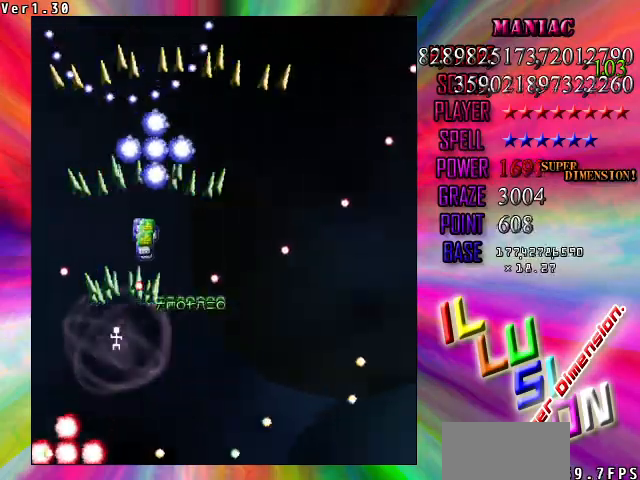
{"keys": ["shift"], "events": [[67, "shift", "down"], [133, "left", "up"], [267, "up", "down"], [467, "up", "up"]]}
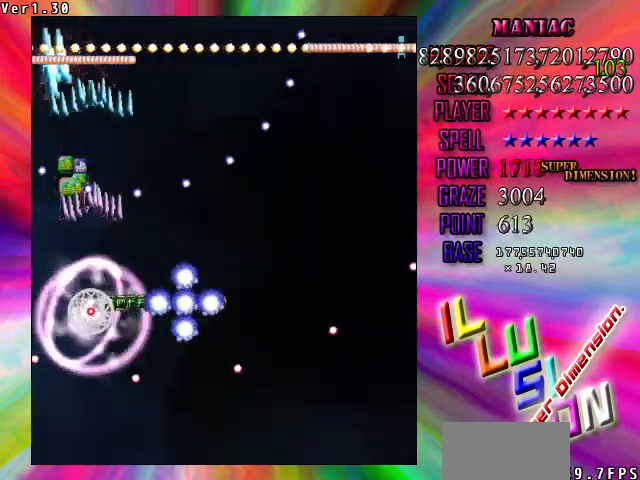
{"keys": ["shift"], "events": [[33, "down", "down"], [33, "left", "down"], [233, "down", "up"], [267, "left", "up"], [333, "down", "down"], [467, "down", "up"]]}
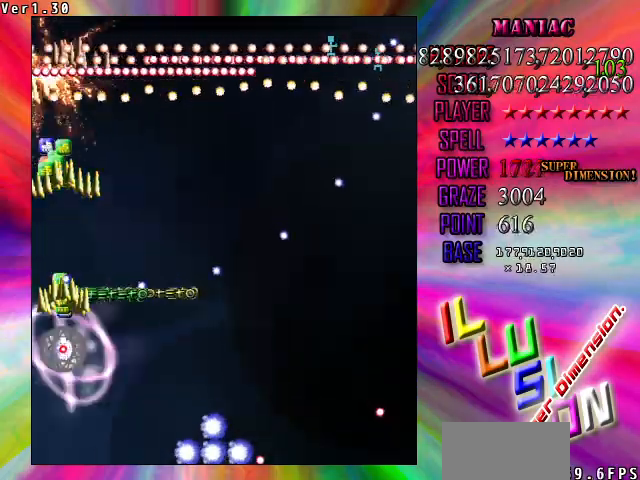
{"keys": ["left", "shift", "up"], "events": [[67, "right", "down"], [233, "up", "down"], [300, "right", "up"], [433, "left", "down"]]}